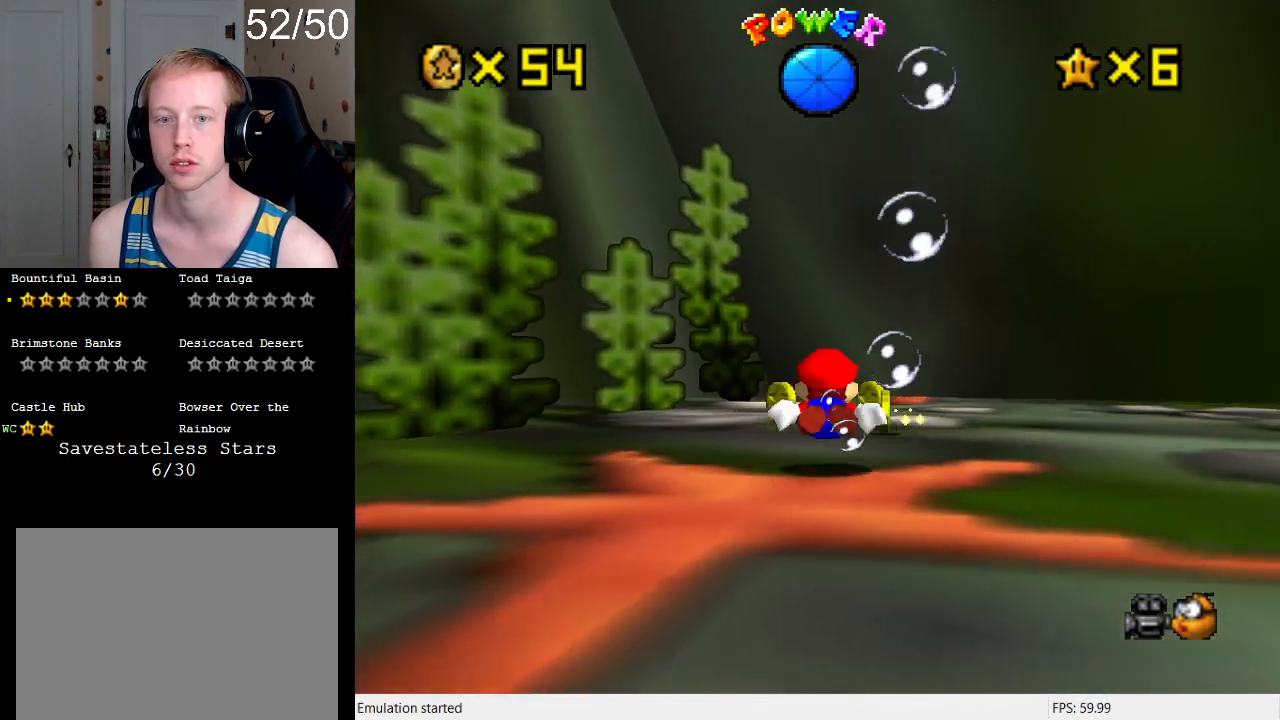
Gameplay with a controller (PlayStation layout); each line is a JSON object with the inputs held at the frame after it. "events" lists button and stick changes between this image and that frame as [ms after this image, input, new state], when the widget could be followed in between. Not read: L3 R3.
{"buttons": ["CROSS"], "left_stick": "up", "right_stick": "center", "events": [[200, "CROSS", "down"]]}
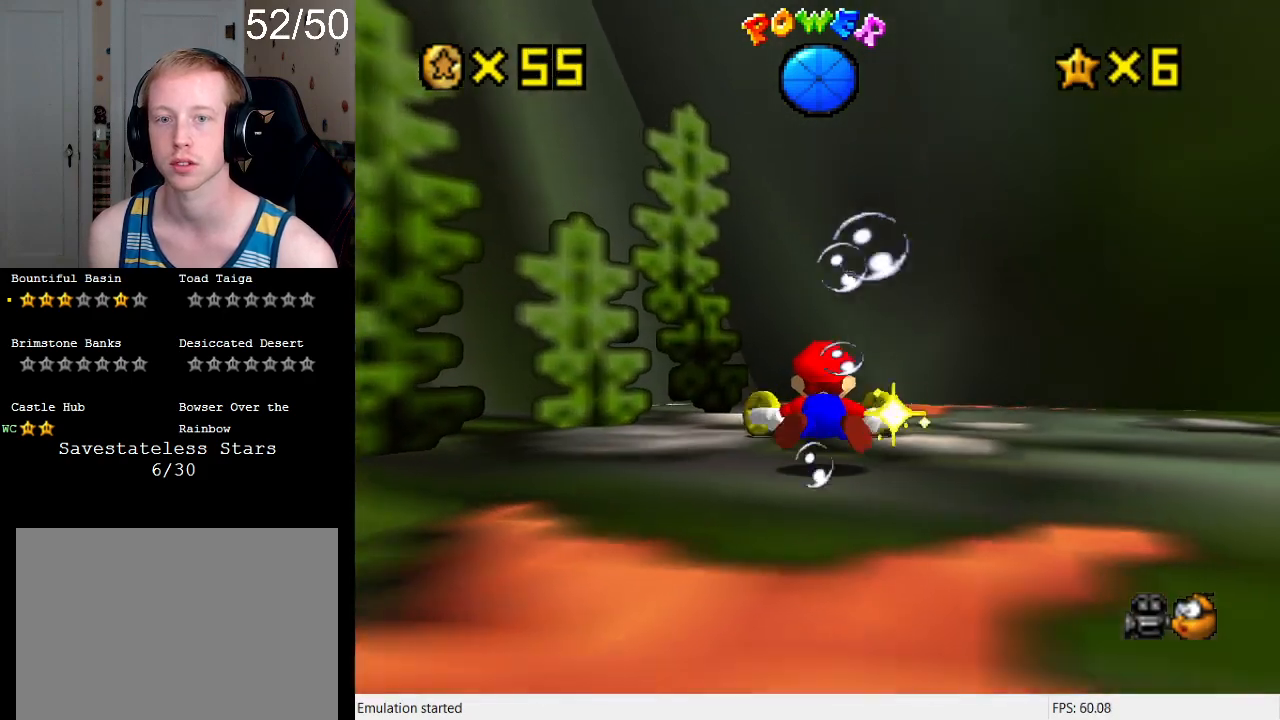
{"buttons": [], "left_stick": "down-left", "right_stick": "center", "events": [[200, "CROSS", "up"], [433, "left_stick", "left"], [500, "left_stick", "down-left"]]}
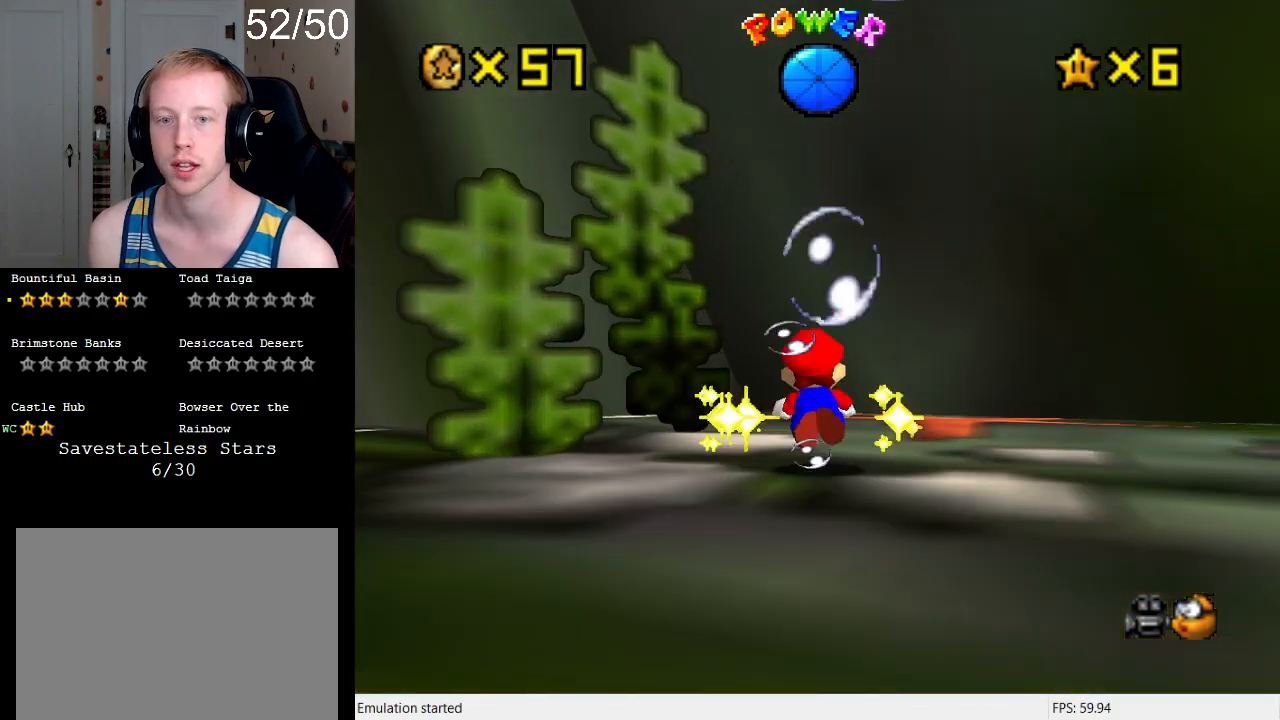
{"buttons": ["CROSS", "R1"], "left_stick": "down-left", "right_stick": "center", "events": [[167, "R1", "down"], [467, "CROSS", "down"]]}
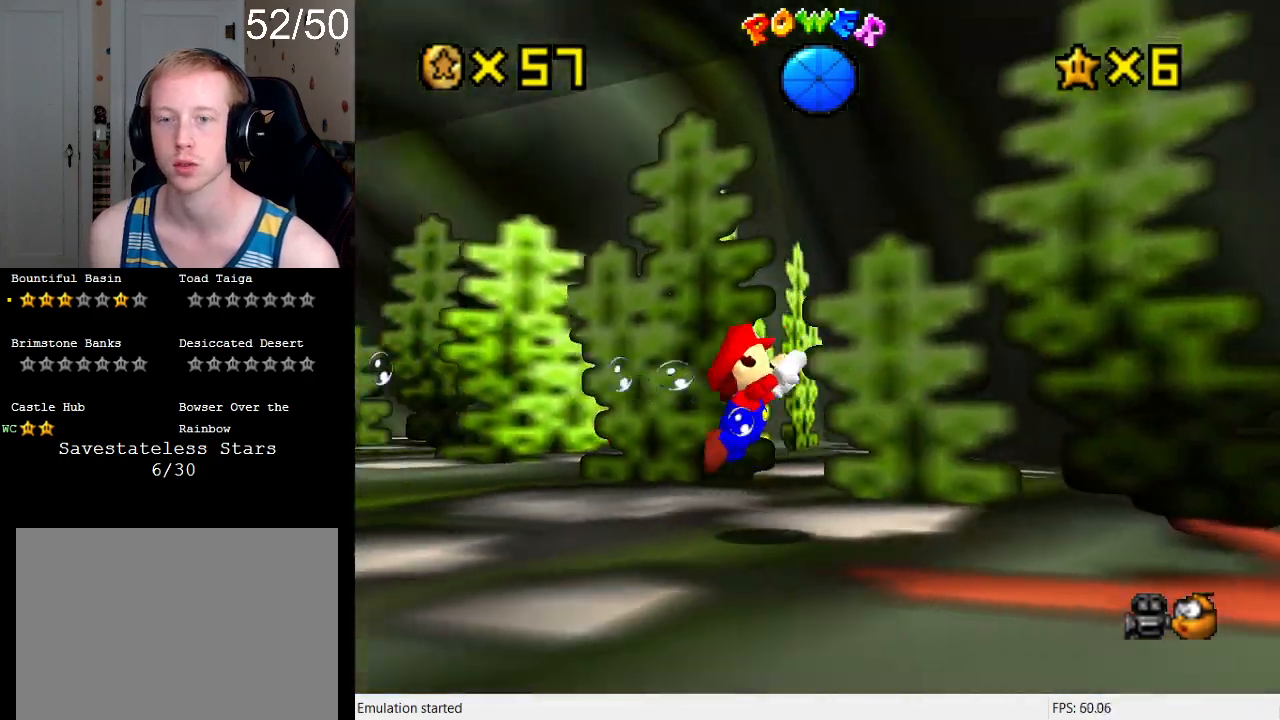
{"buttons": ["R1"], "left_stick": "down-left", "right_stick": "center", "events": [[200, "CROSS", "up"]]}
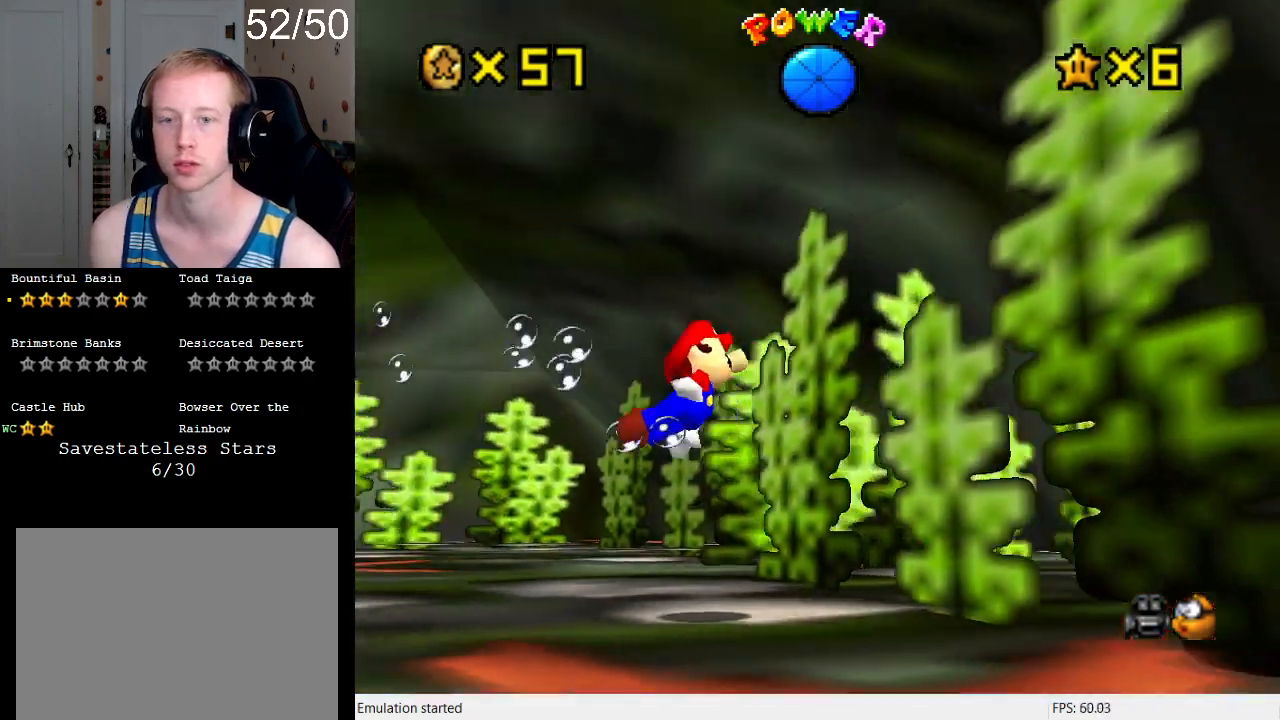
{"buttons": ["R1"], "left_stick": "down-left", "right_stick": "center", "events": [[33, "CROSS", "down"], [400, "CROSS", "up"]]}
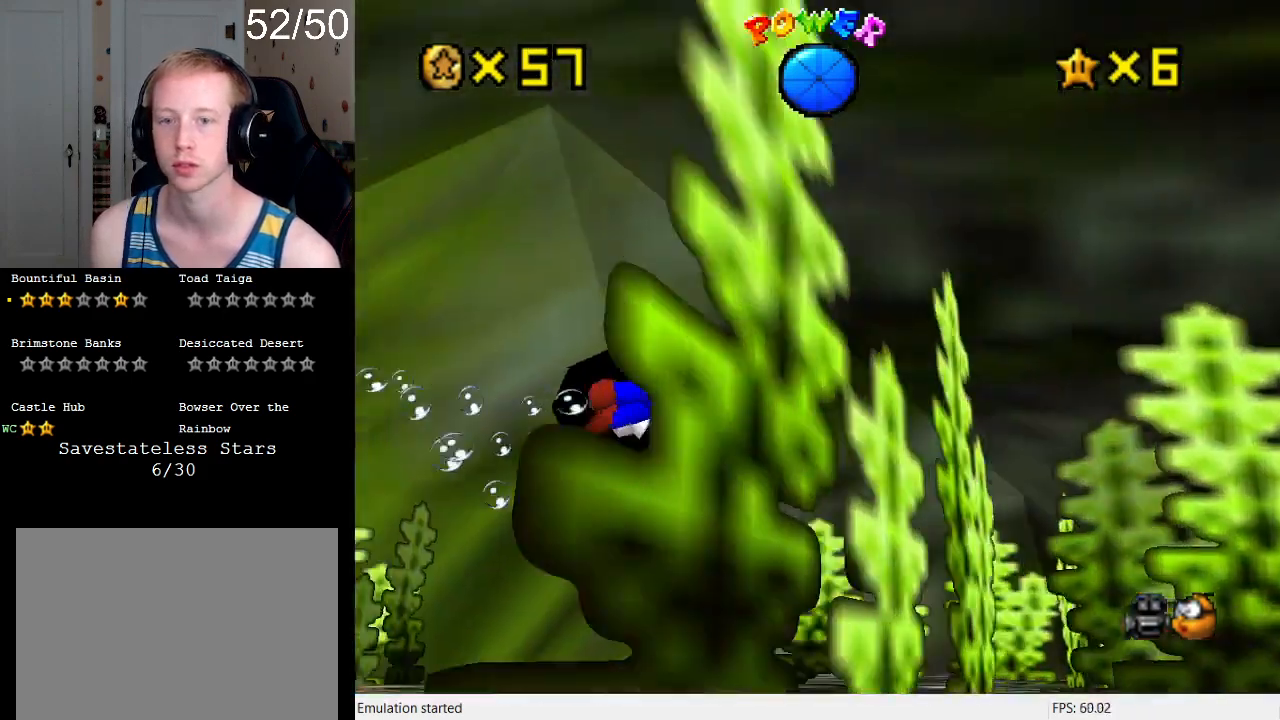
{"buttons": ["CROSS"], "left_stick": "left", "right_stick": "center", "events": [[100, "left_stick", "left"], [233, "CROSS", "down"], [267, "R1", "up"], [367, "left_stick", "center"], [500, "left_stick", "left"]]}
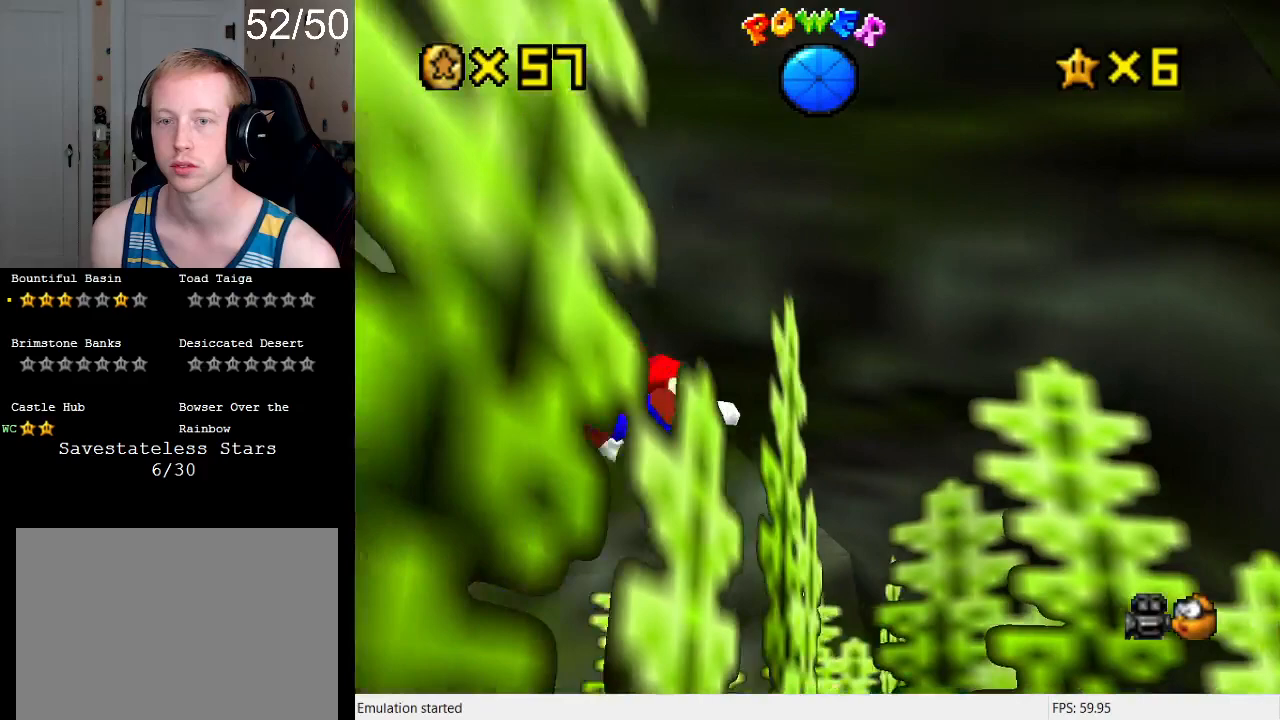
{"buttons": ["CROSS"], "left_stick": "center", "right_stick": "center", "events": [[33, "left_stick", "down-left"], [100, "CROSS", "up"], [333, "left_stick", "center"], [400, "CROSS", "down"]]}
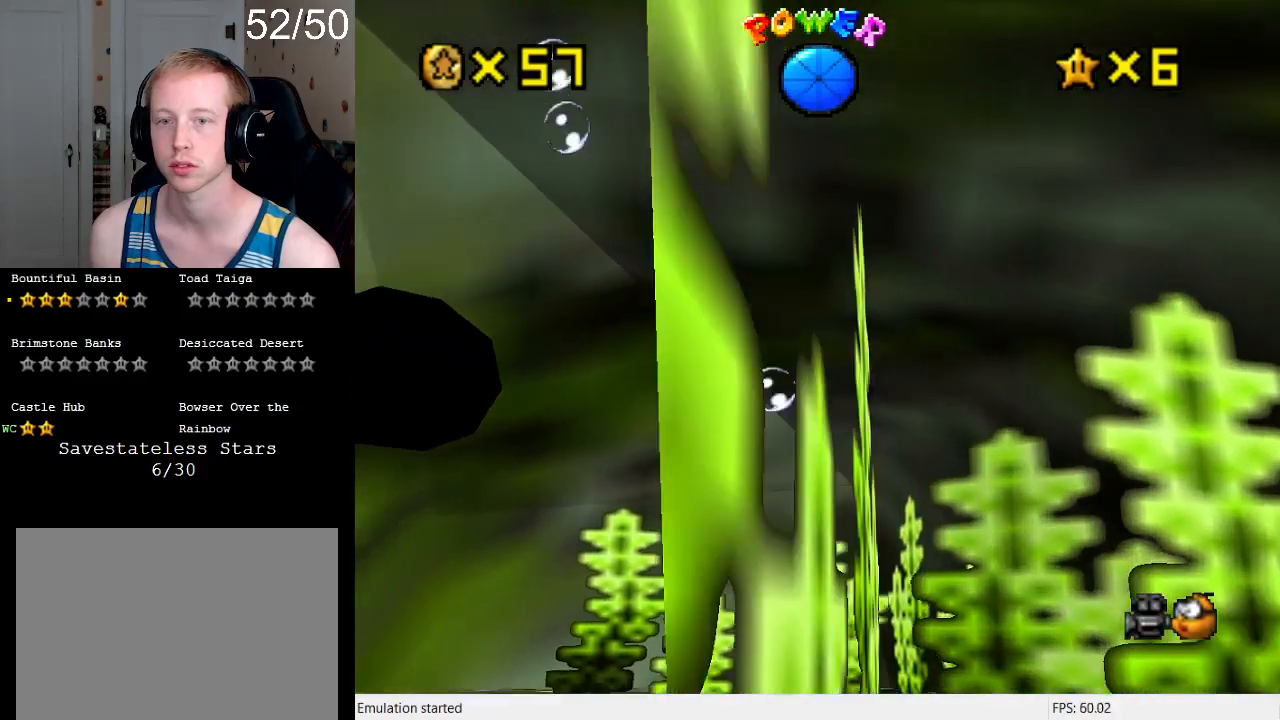
{"buttons": [], "left_stick": "center", "right_stick": "center", "events": [[67, "left_stick", "left"], [200, "left_stick", "center"], [300, "left_stick", "left"], [367, "CROSS", "up"], [500, "left_stick", "center"]]}
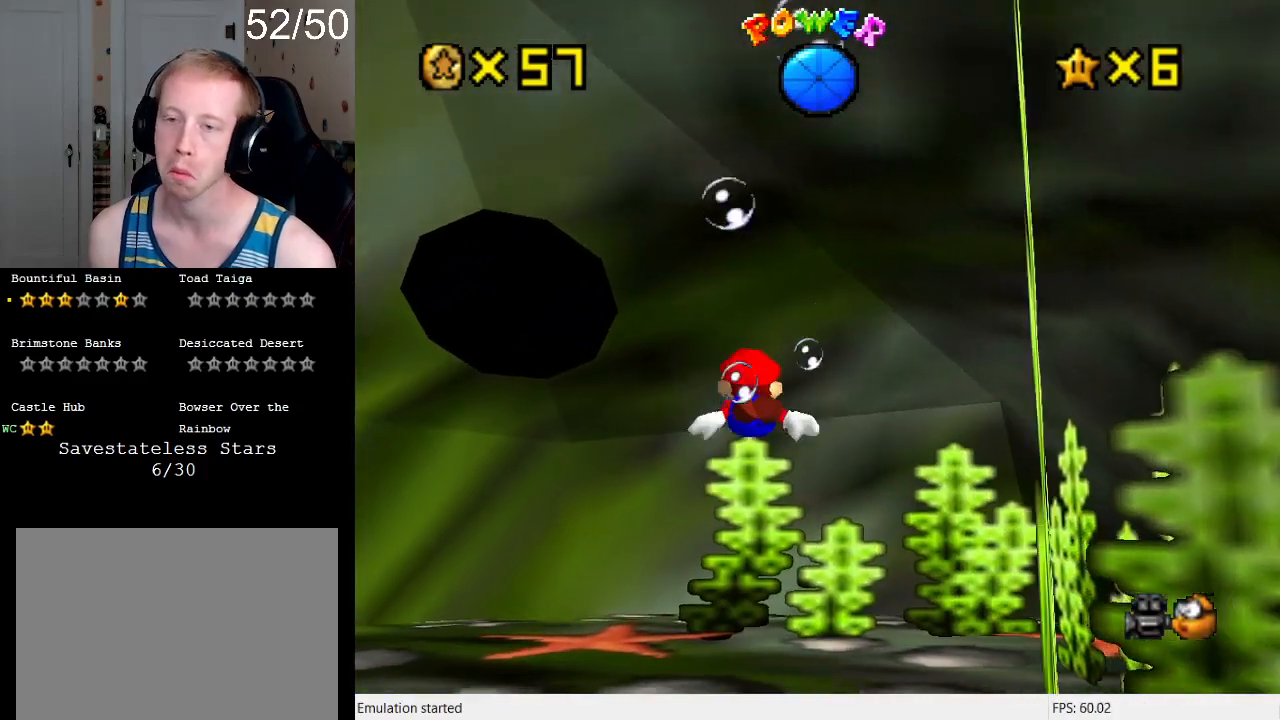
{"buttons": ["CROSS"], "left_stick": "left", "right_stick": "center", "events": [[167, "CROSS", "down"], [200, "left_stick", "left"]]}
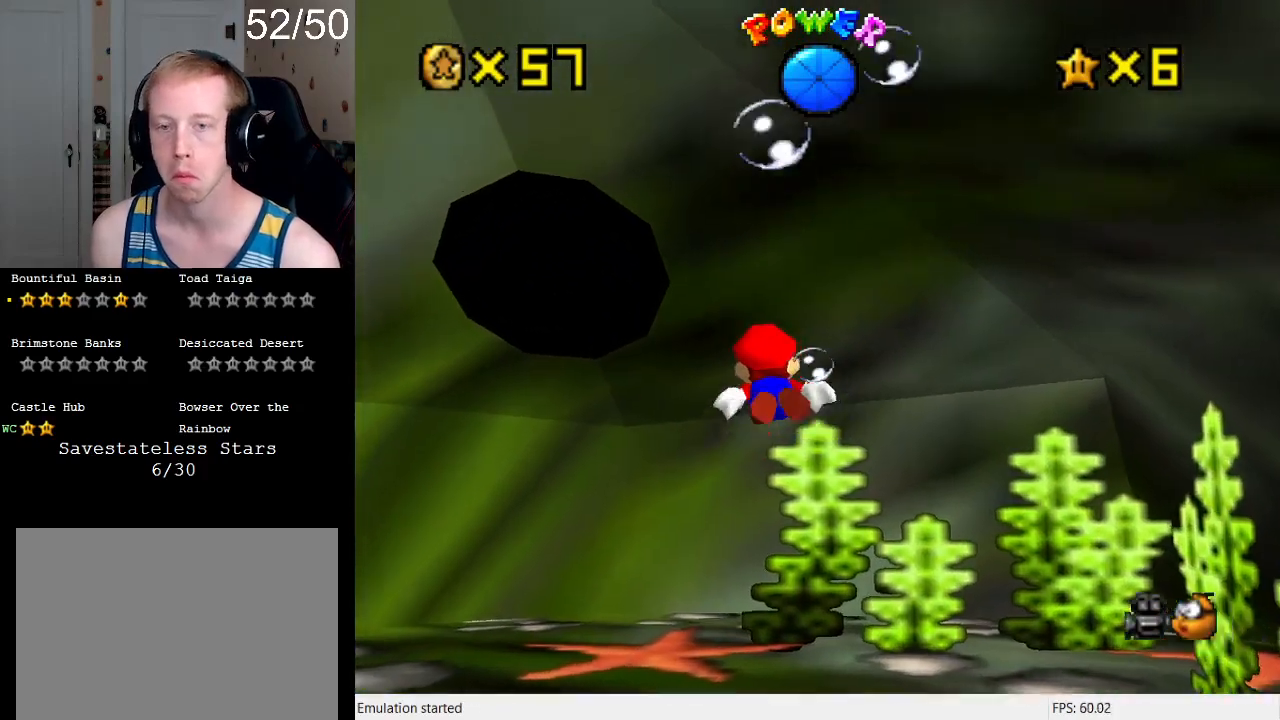
{"buttons": ["CROSS"], "left_stick": "down-left", "right_stick": "center", "events": [[67, "CROSS", "up"], [167, "left_stick", "center"], [300, "left_stick", "left"], [333, "CROSS", "down"], [467, "left_stick", "down-left"]]}
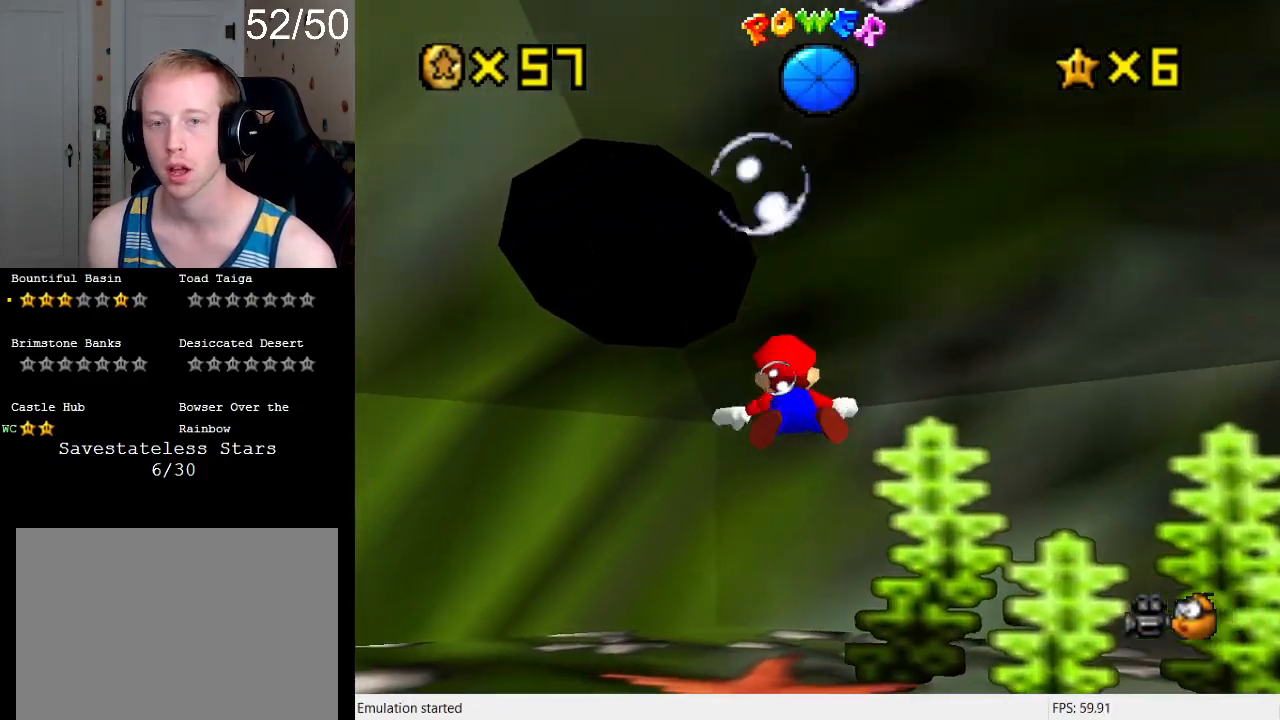
{"buttons": [], "left_stick": "center", "right_stick": "center", "events": [[167, "left_stick", "center"], [267, "CROSS", "up"], [267, "left_stick", "down-left"], [467, "left_stick", "center"]]}
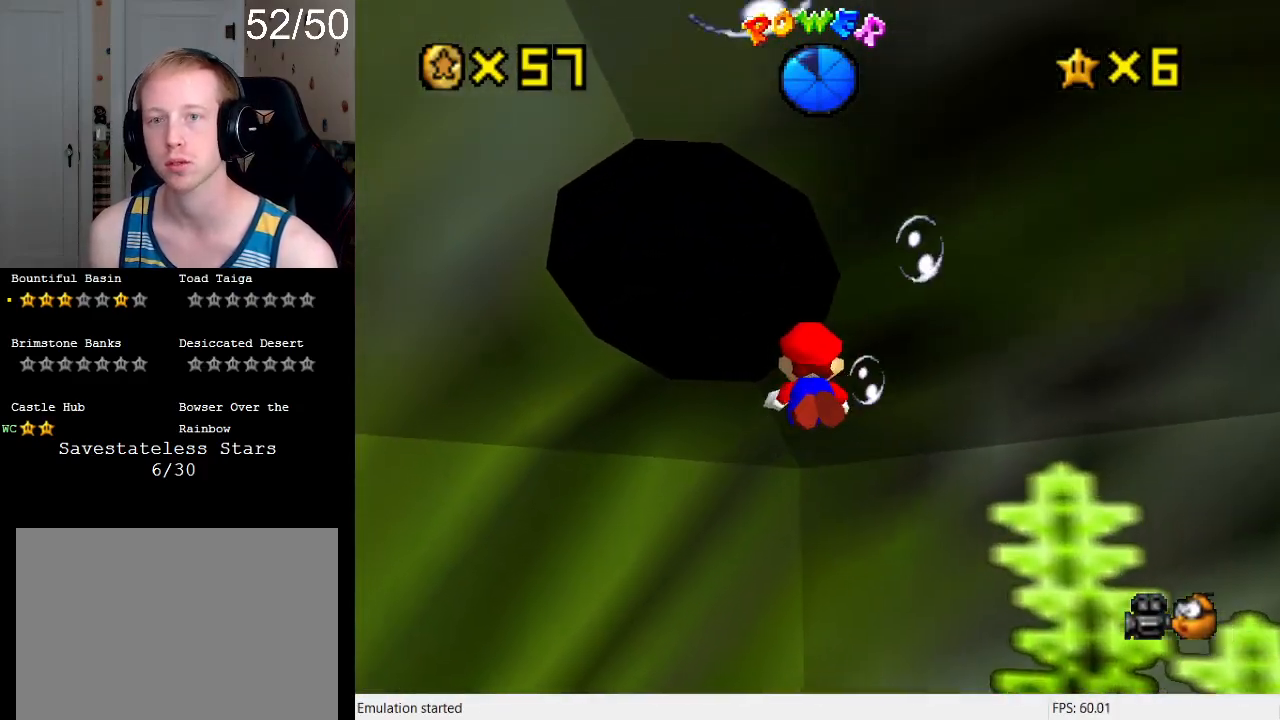
{"buttons": [], "left_stick": "down-left", "right_stick": "center", "events": [[33, "CROSS", "down"], [67, "left_stick", "down-left"], [267, "left_stick", "left"], [400, "left_stick", "down-left"], [467, "CROSS", "up"]]}
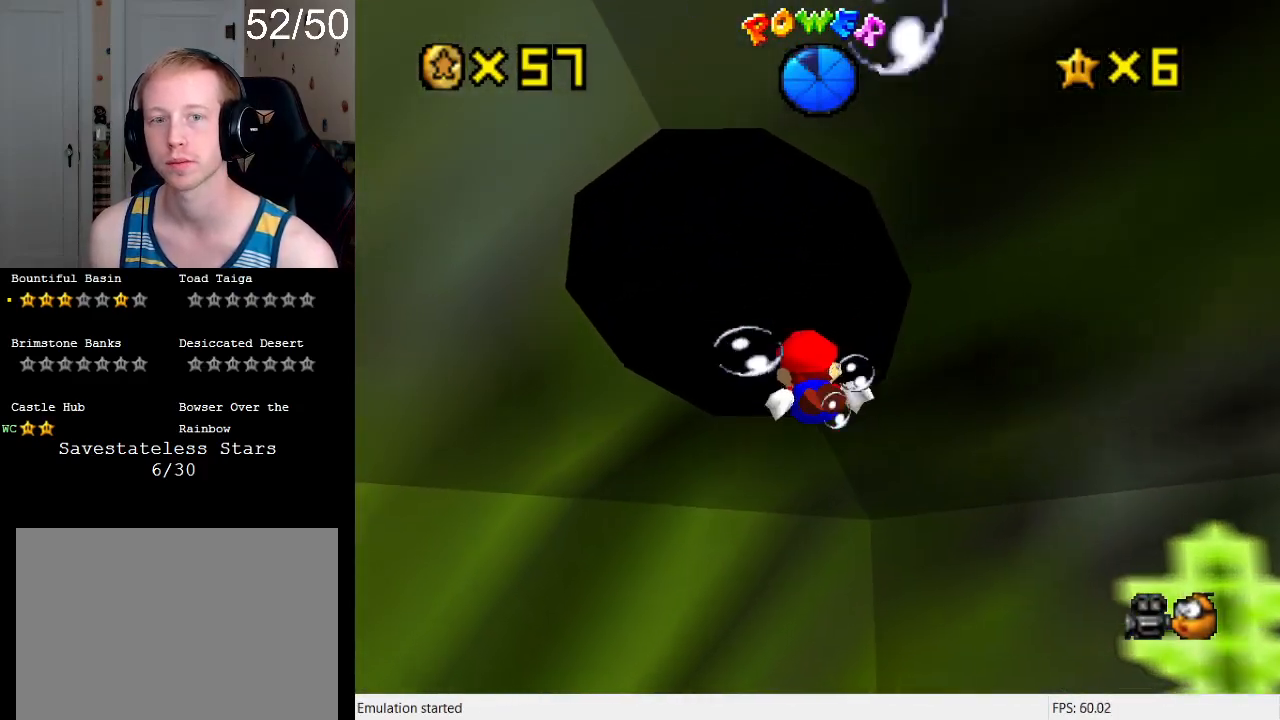
{"buttons": ["CROSS"], "left_stick": "down-right", "right_stick": "center", "events": [[100, "left_stick", "center"], [167, "CROSS", "down"], [167, "left_stick", "down"], [433, "left_stick", "down-right"]]}
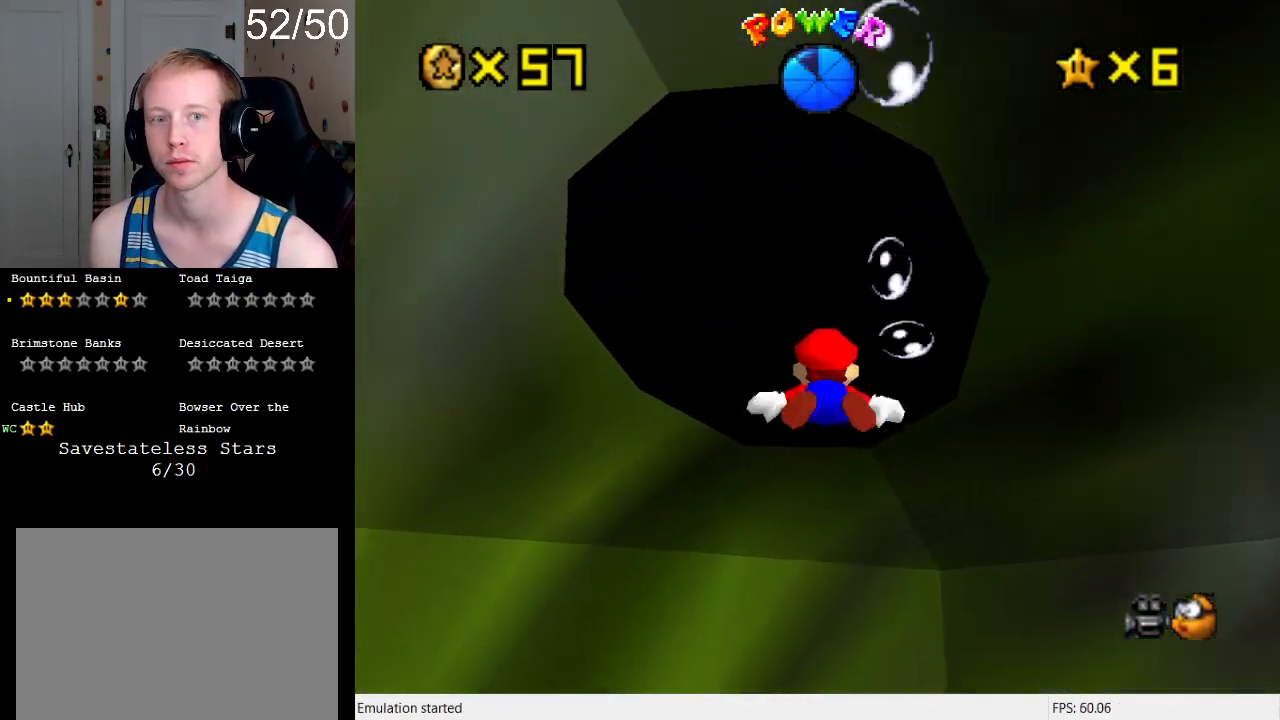
{"buttons": ["CROSS"], "left_stick": "down-left", "right_stick": "center", "events": [[33, "left_stick", "down"], [67, "CROSS", "up"], [267, "CROSS", "down"], [467, "left_stick", "down-left"]]}
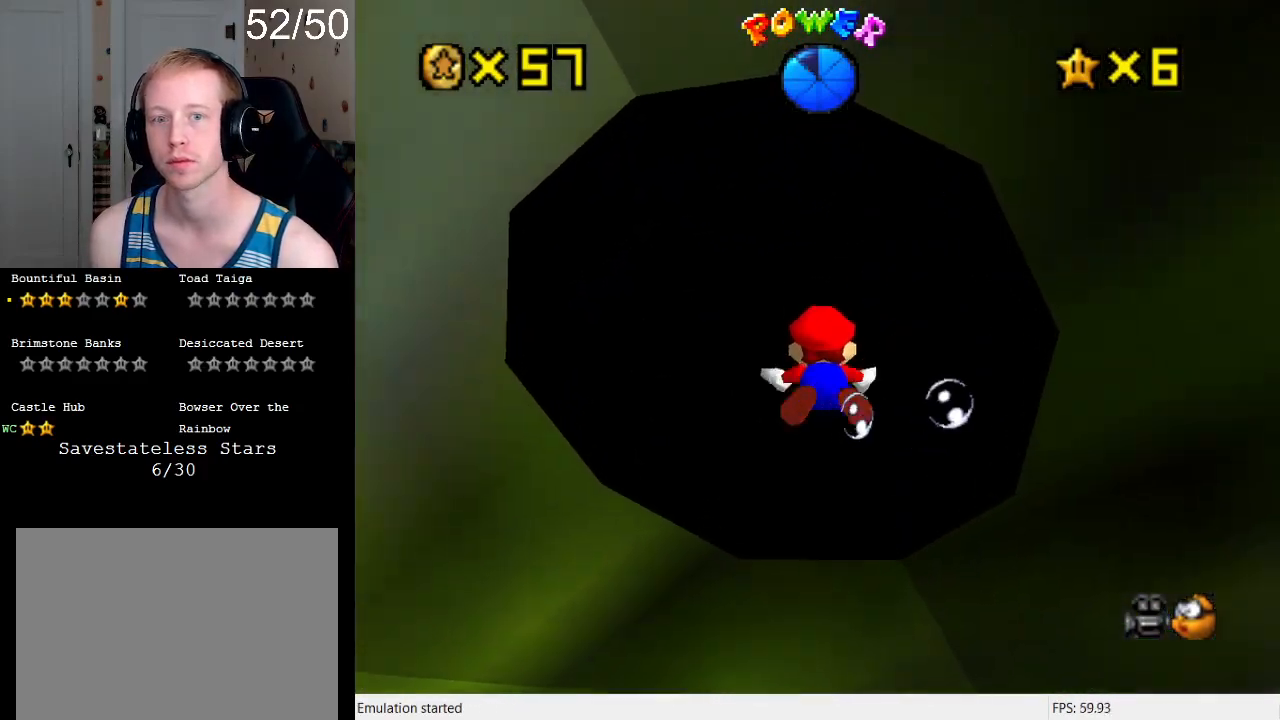
{"buttons": ["CROSS"], "left_stick": "center", "right_stick": "center", "events": [[133, "left_stick", "down"], [233, "CROSS", "up"], [367, "CROSS", "down"], [467, "left_stick", "center"]]}
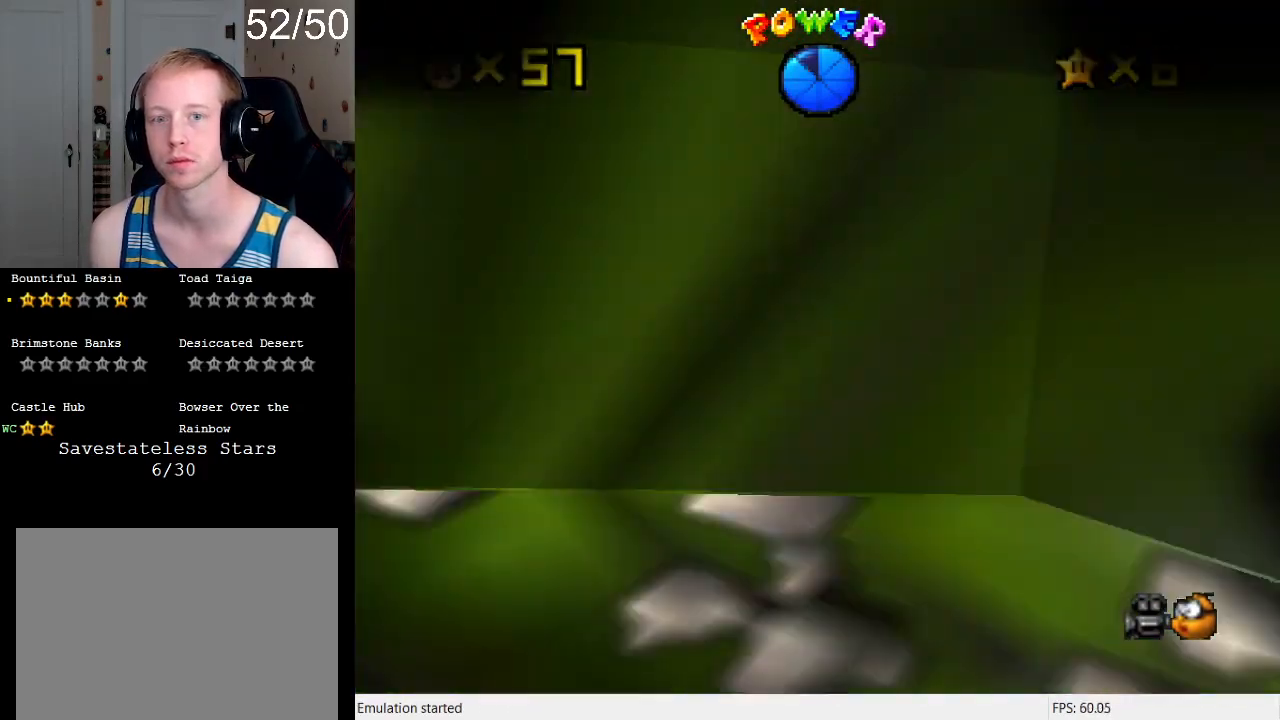
{"buttons": [], "left_stick": "center", "right_stick": "center", "events": [[133, "left_stick", "down"], [267, "CROSS", "up"], [333, "left_stick", "center"]]}
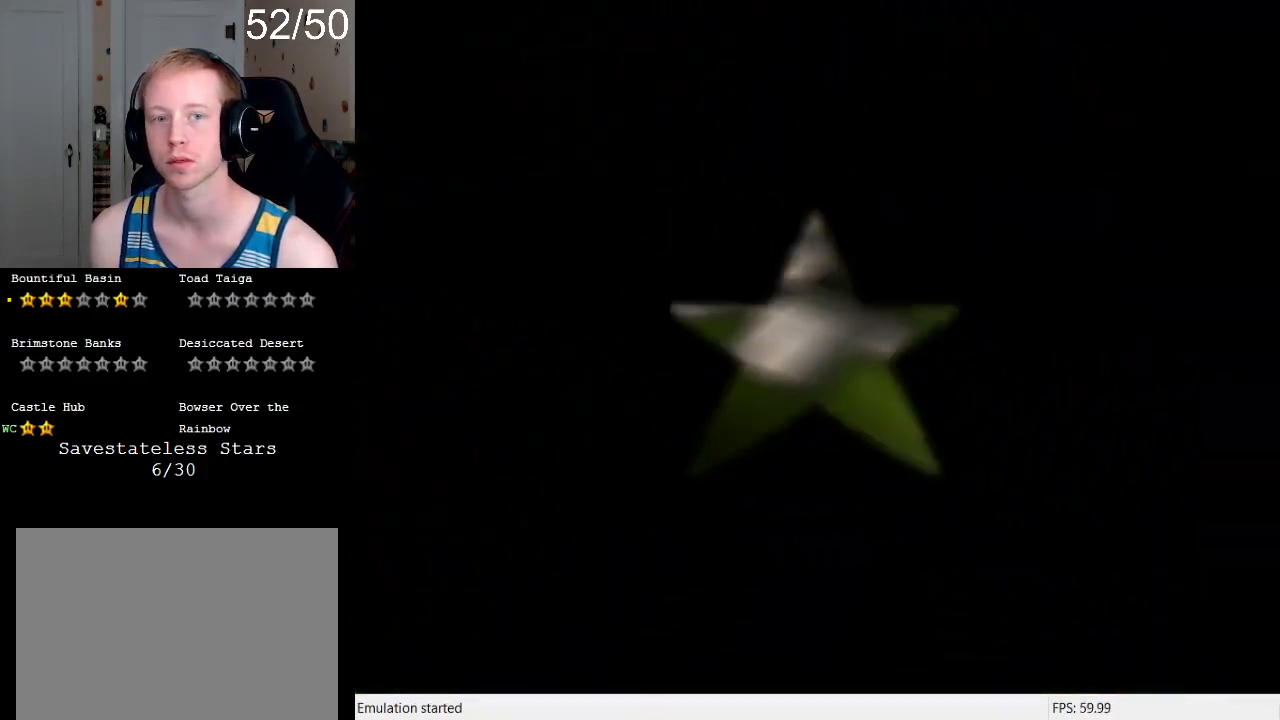
{"buttons": [], "left_stick": "center", "right_stick": "center", "events": []}
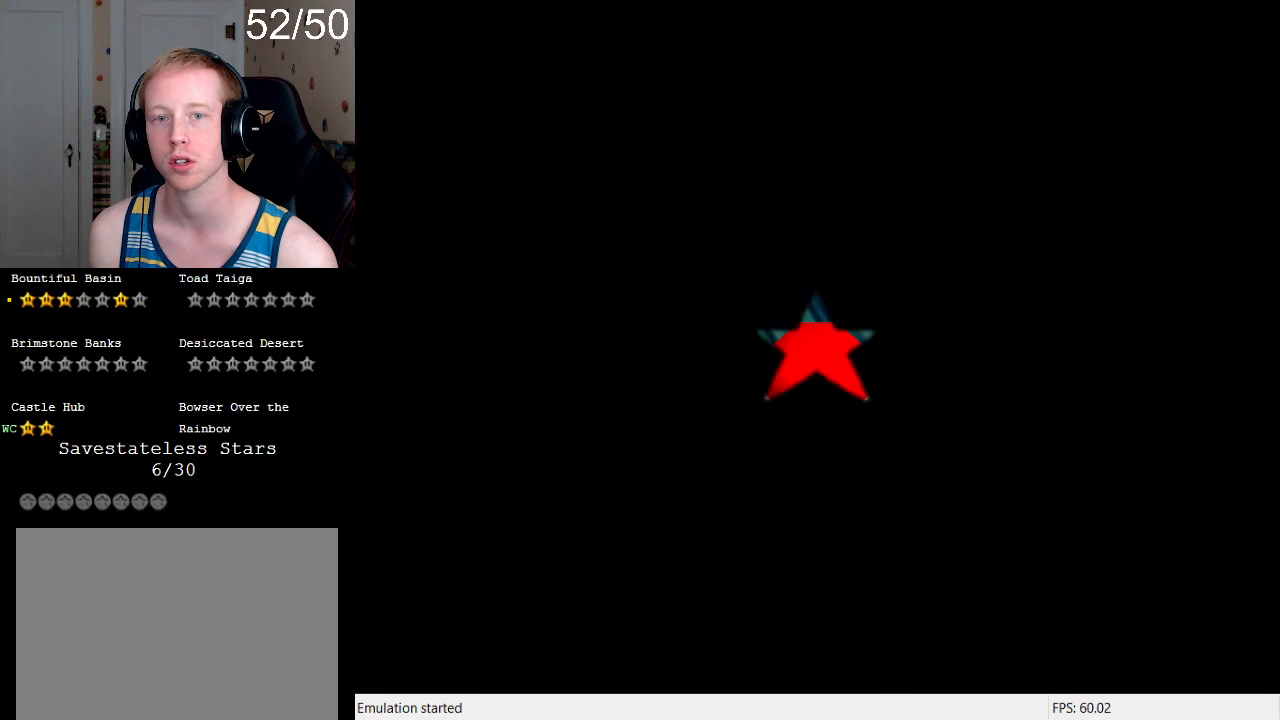
{"buttons": [], "left_stick": "right", "right_stick": "center", "events": [[500, "left_stick", "right"]]}
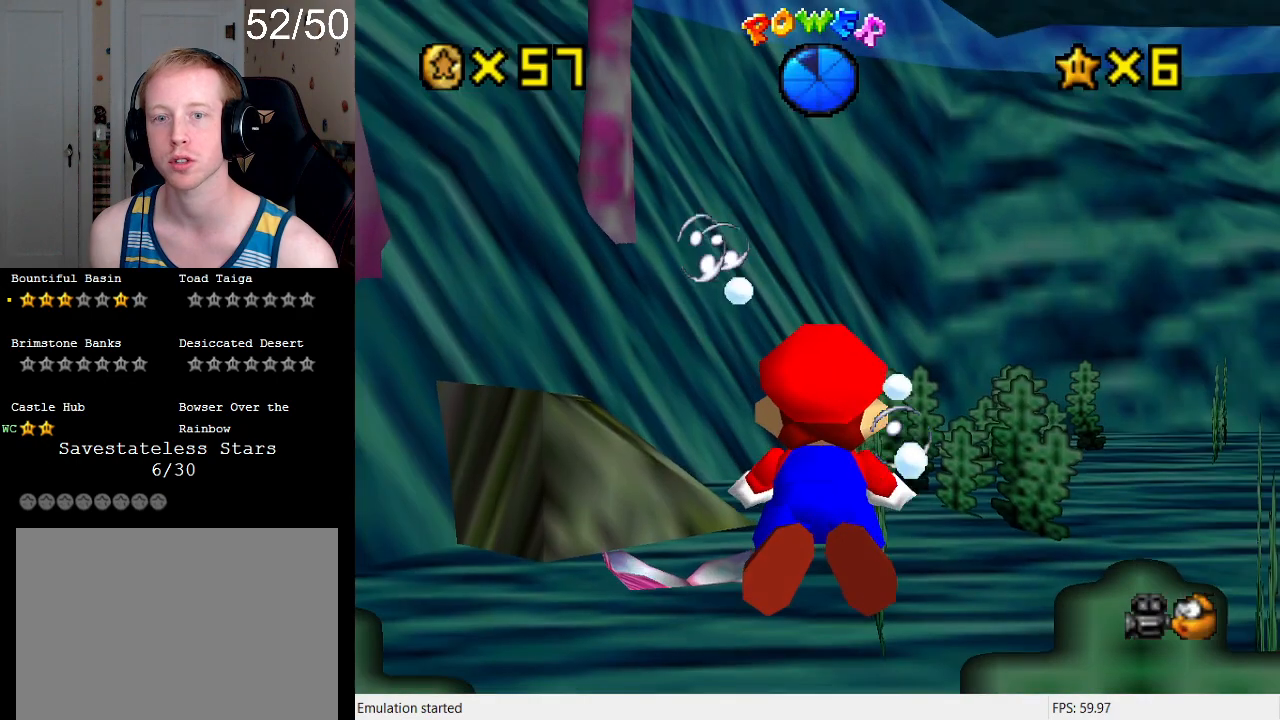
{"buttons": [], "left_stick": "up", "right_stick": "center", "events": [[133, "CROSS", "down"], [133, "left_stick", "down"], [433, "CROSS", "up"], [433, "left_stick", "up"]]}
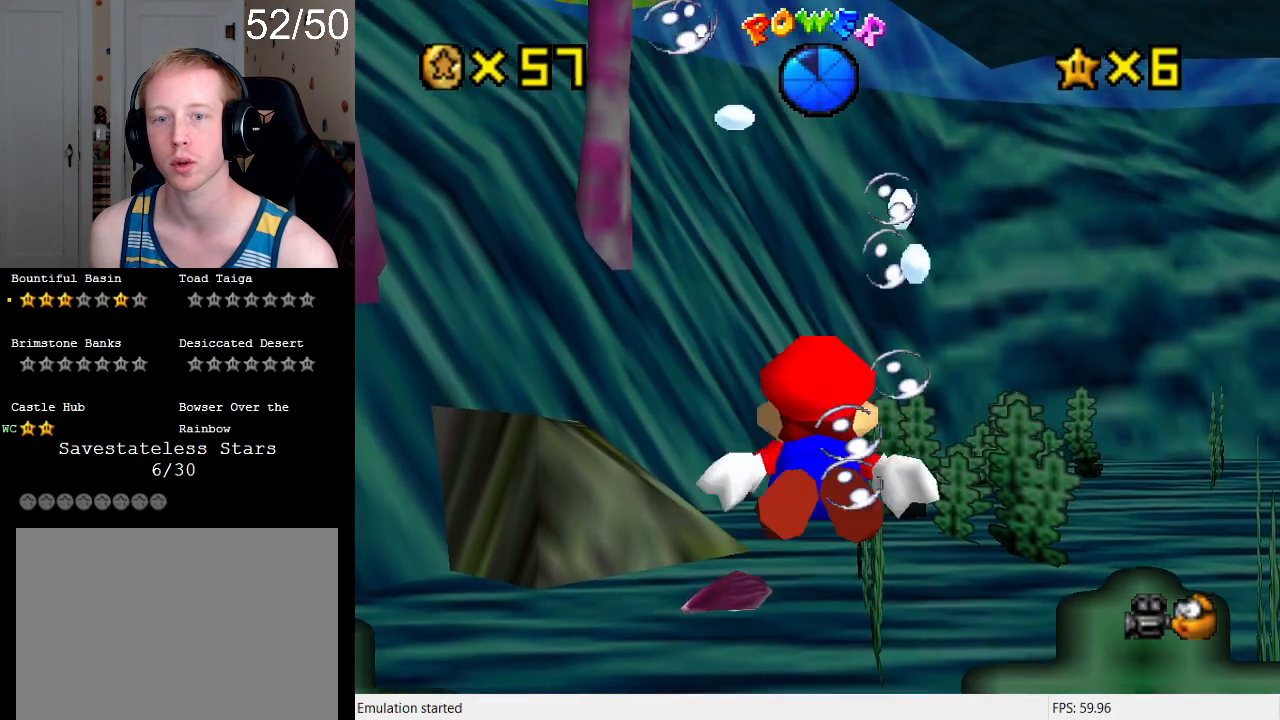
{"buttons": ["CROSS"], "left_stick": "down-right", "right_stick": "center", "events": [[100, "left_stick", "center"], [167, "left_stick", "down"], [200, "CROSS", "down"], [233, "left_stick", "down-right"]]}
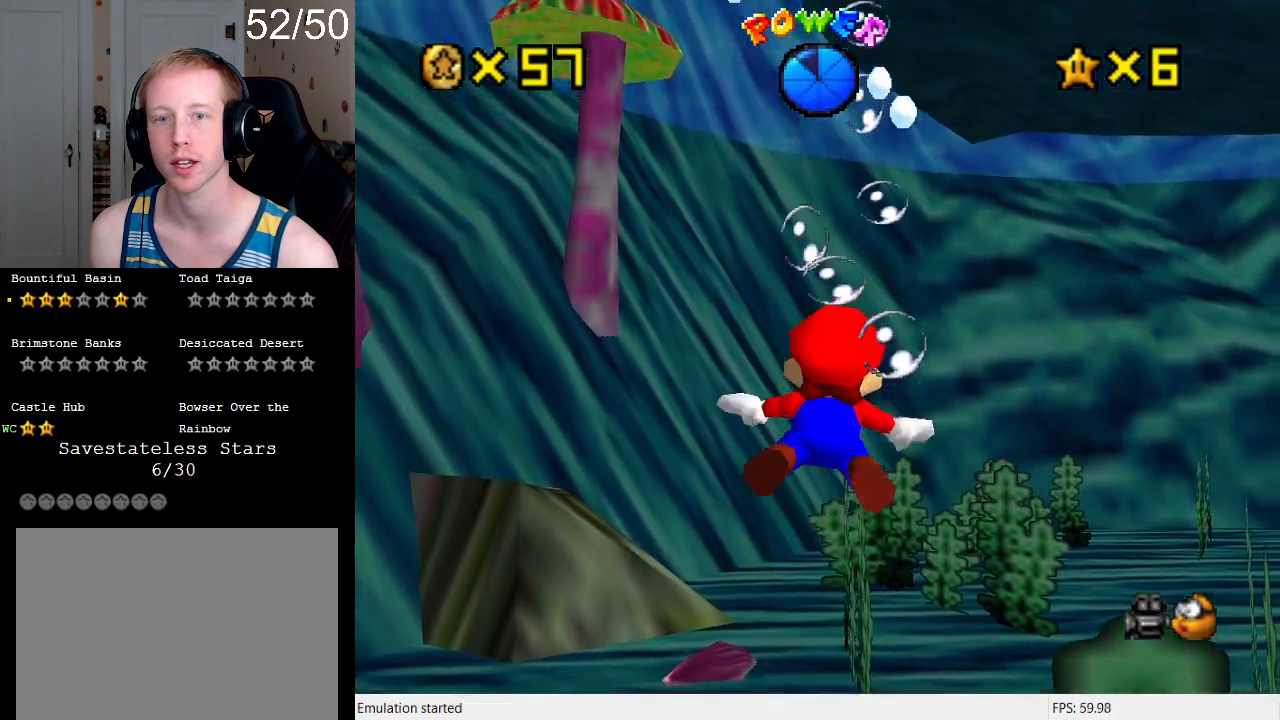
{"buttons": ["CROSS"], "left_stick": "down-right", "right_stick": "center", "events": [[100, "CROSS", "up"], [367, "CROSS", "down"]]}
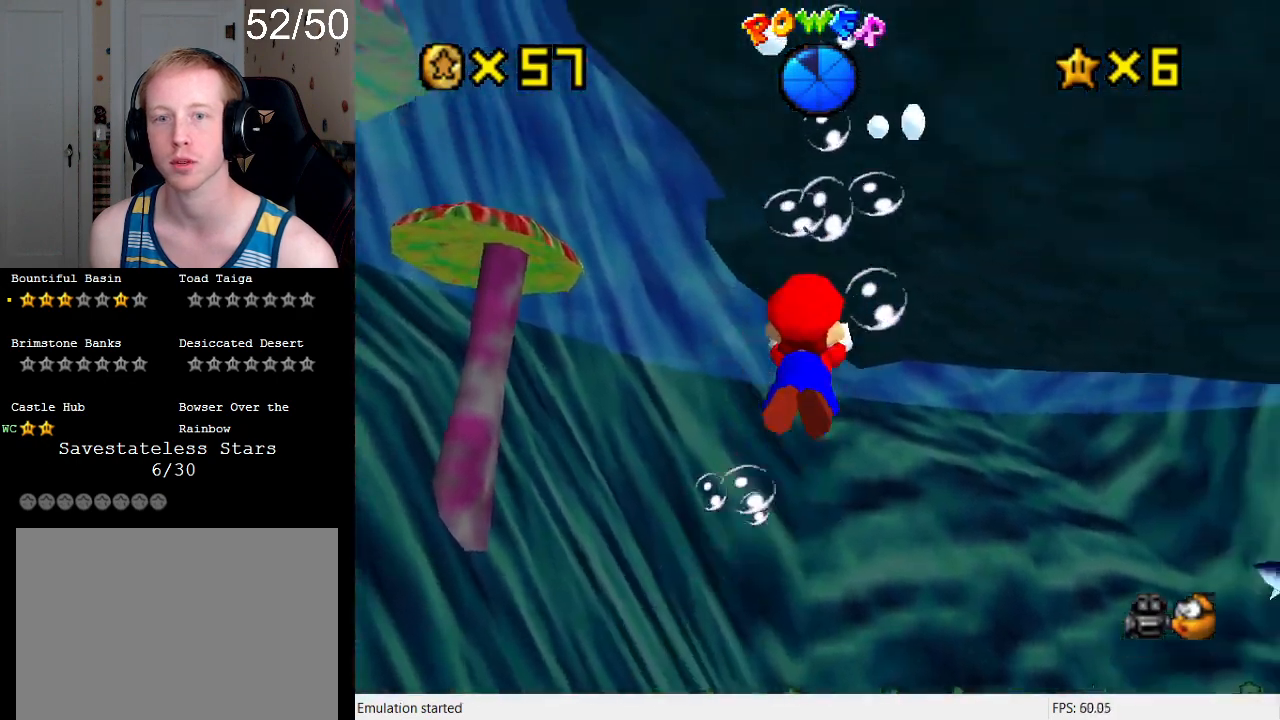
{"buttons": [], "left_stick": "up-right", "right_stick": "center", "events": [[33, "left_stick", "right"], [267, "CROSS", "up"], [367, "left_stick", "up-right"]]}
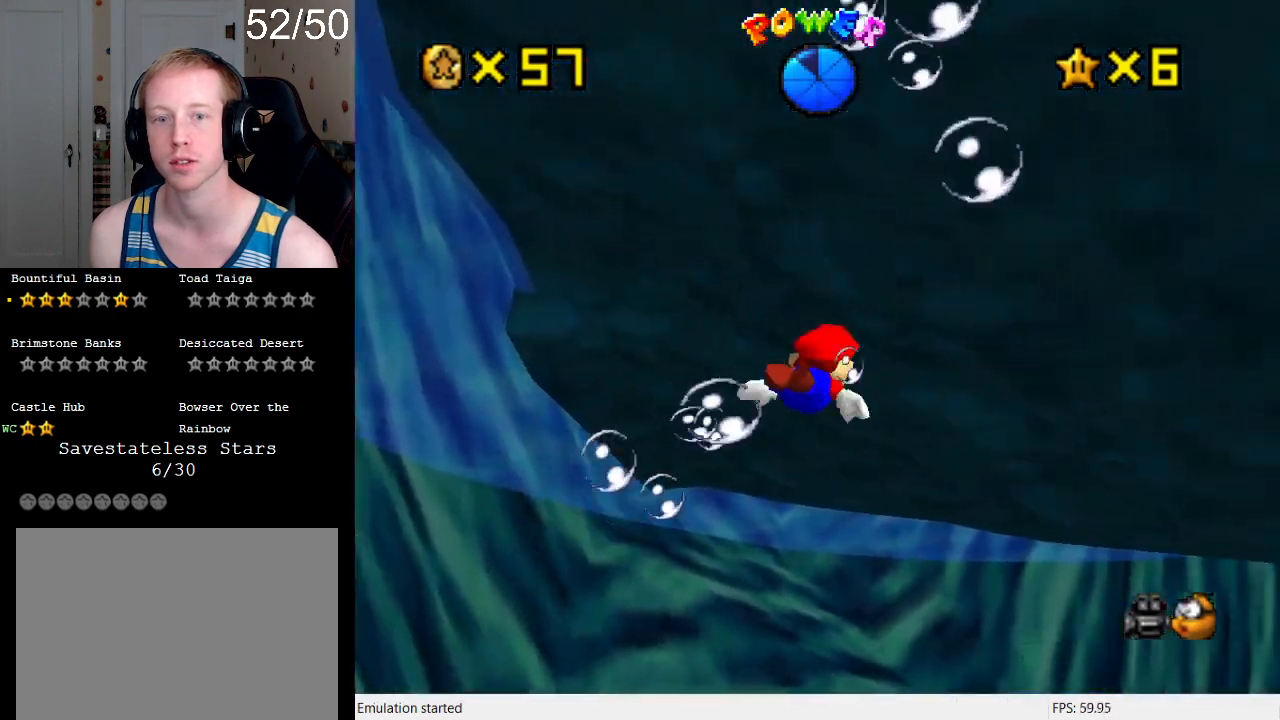
{"buttons": [], "left_stick": "down-left", "right_stick": "center", "events": [[33, "CROSS", "down"], [100, "left_stick", "down-right"], [167, "left_stick", "down-left"], [400, "CROSS", "up"]]}
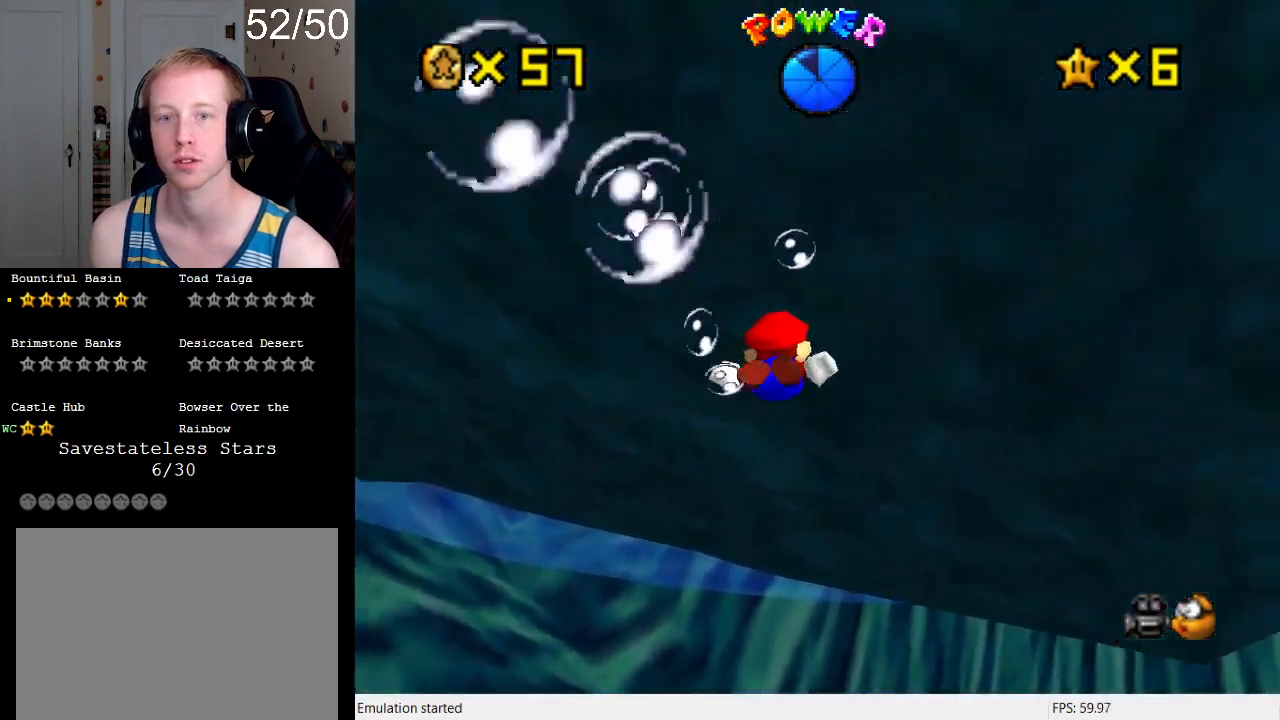
{"buttons": [], "left_stick": "left", "right_stick": "center", "events": [[33, "left_stick", "left"], [167, "CROSS", "down"], [233, "R2", "down"], [433, "R2", "up"], [500, "CROSS", "up"]]}
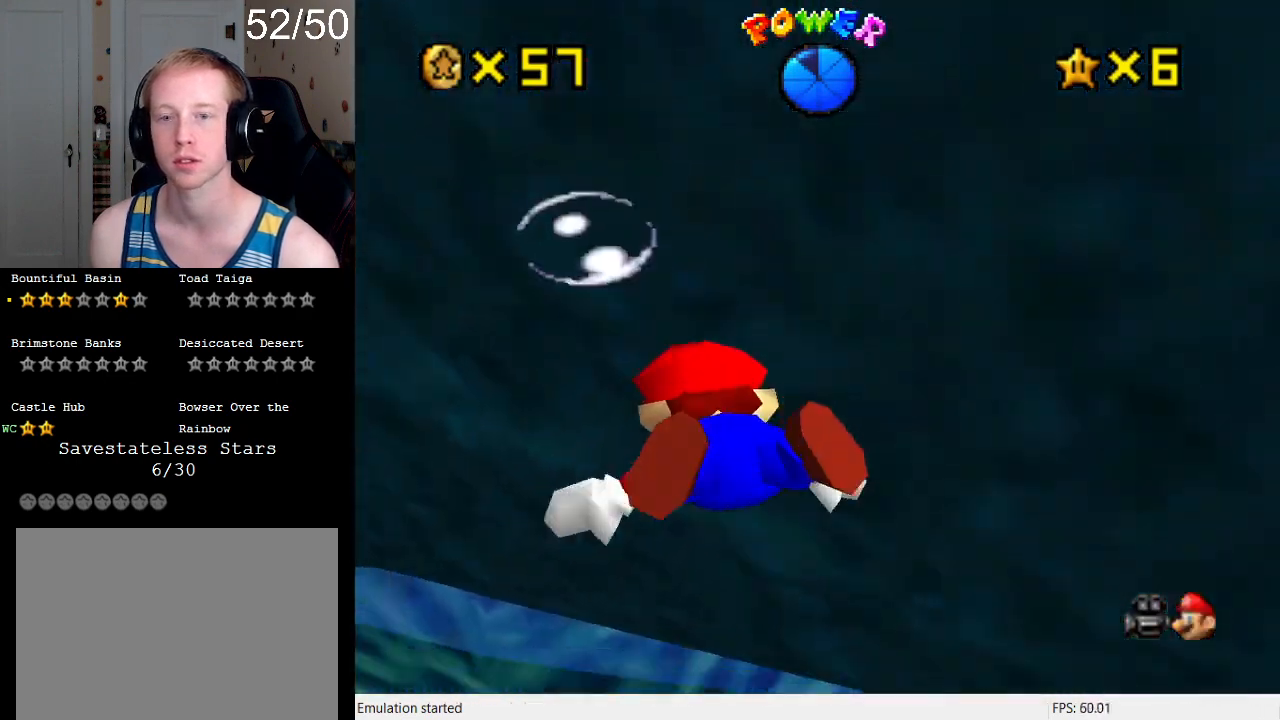
{"buttons": ["CROSS"], "left_stick": "left", "right_stick": "center", "events": [[33, "left_stick", "down-left"], [333, "CROSS", "down"], [400, "left_stick", "left"]]}
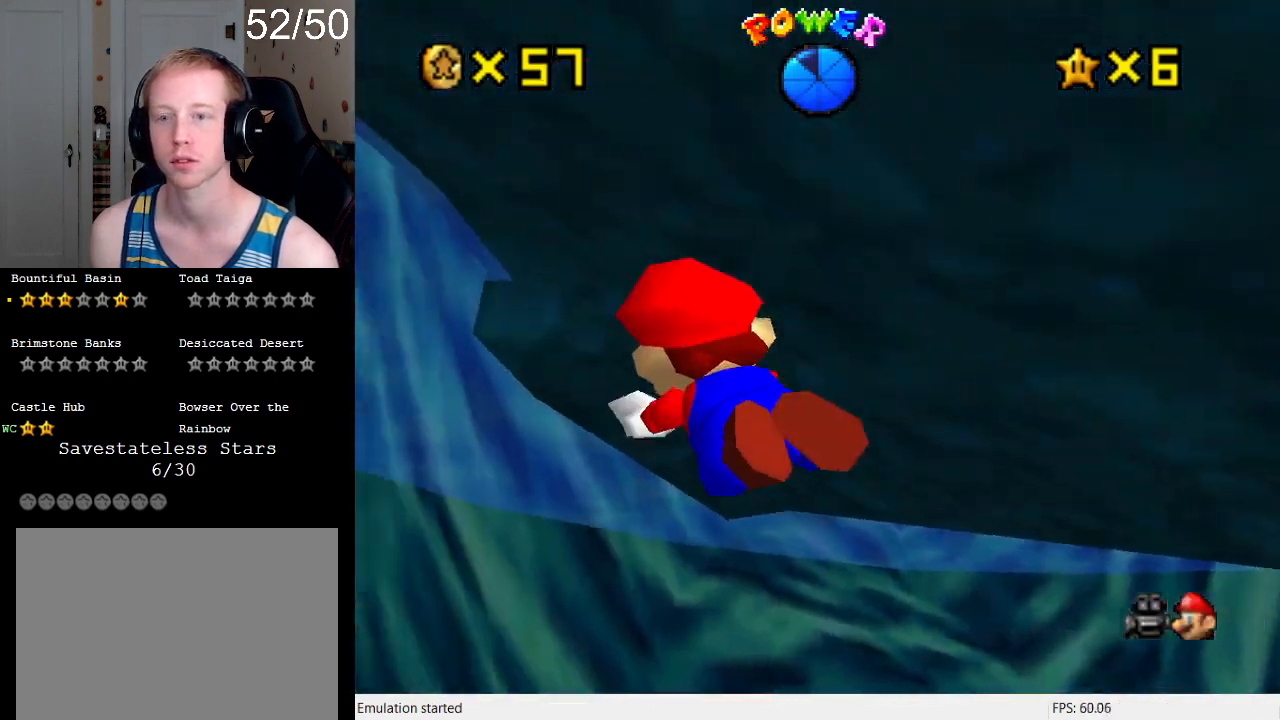
{"buttons": ["CROSS"], "left_stick": "right", "right_stick": "center", "events": [[200, "CROSS", "up"], [333, "left_stick", "down"], [400, "left_stick", "right"], [467, "CROSS", "down"]]}
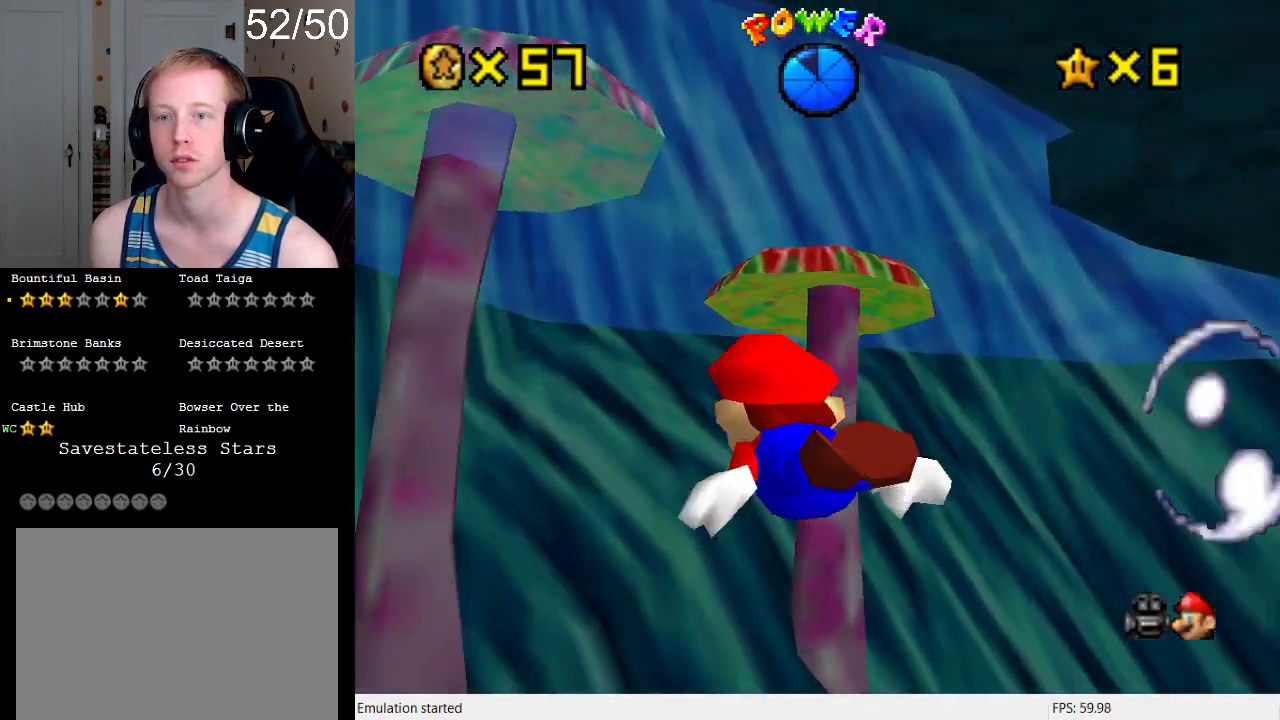
{"buttons": [], "left_stick": "down-right", "right_stick": "center", "events": [[200, "left_stick", "down-right"], [367, "CROSS", "up"]]}
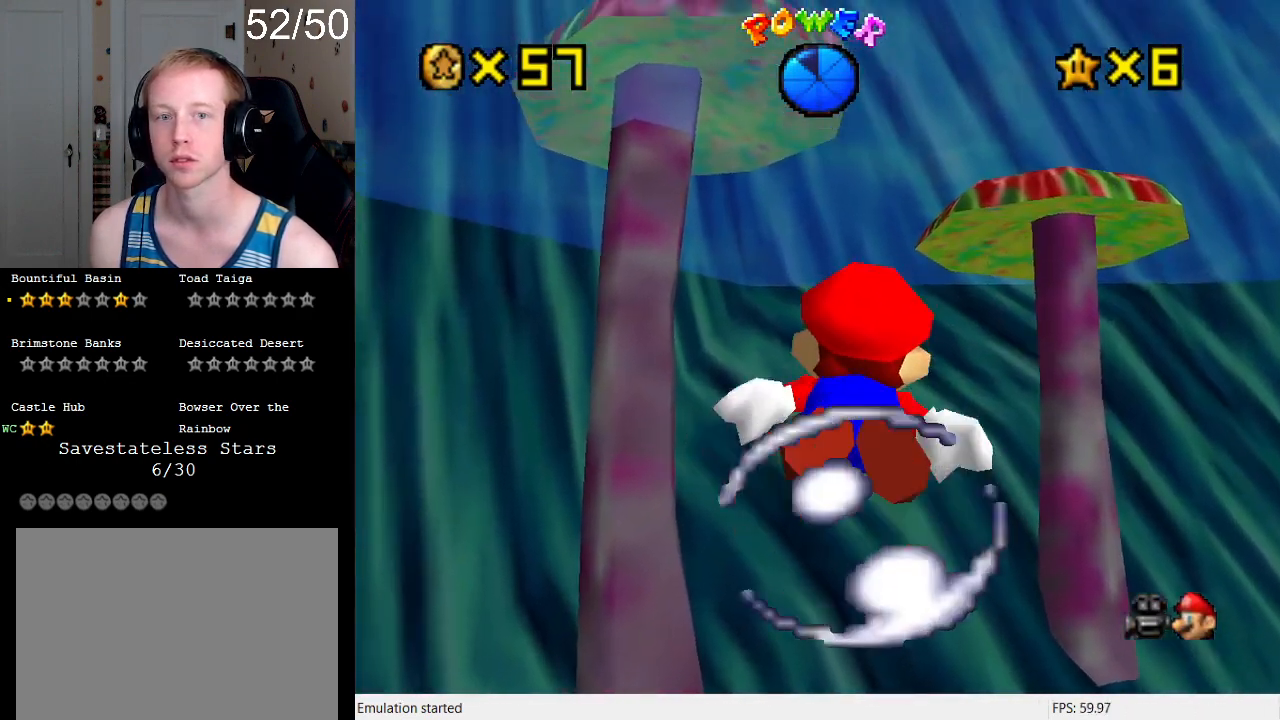
{"buttons": ["CROSS"], "left_stick": "down", "right_stick": "center", "events": [[133, "CROSS", "down"], [200, "left_stick", "up-right"], [367, "left_stick", "down"]]}
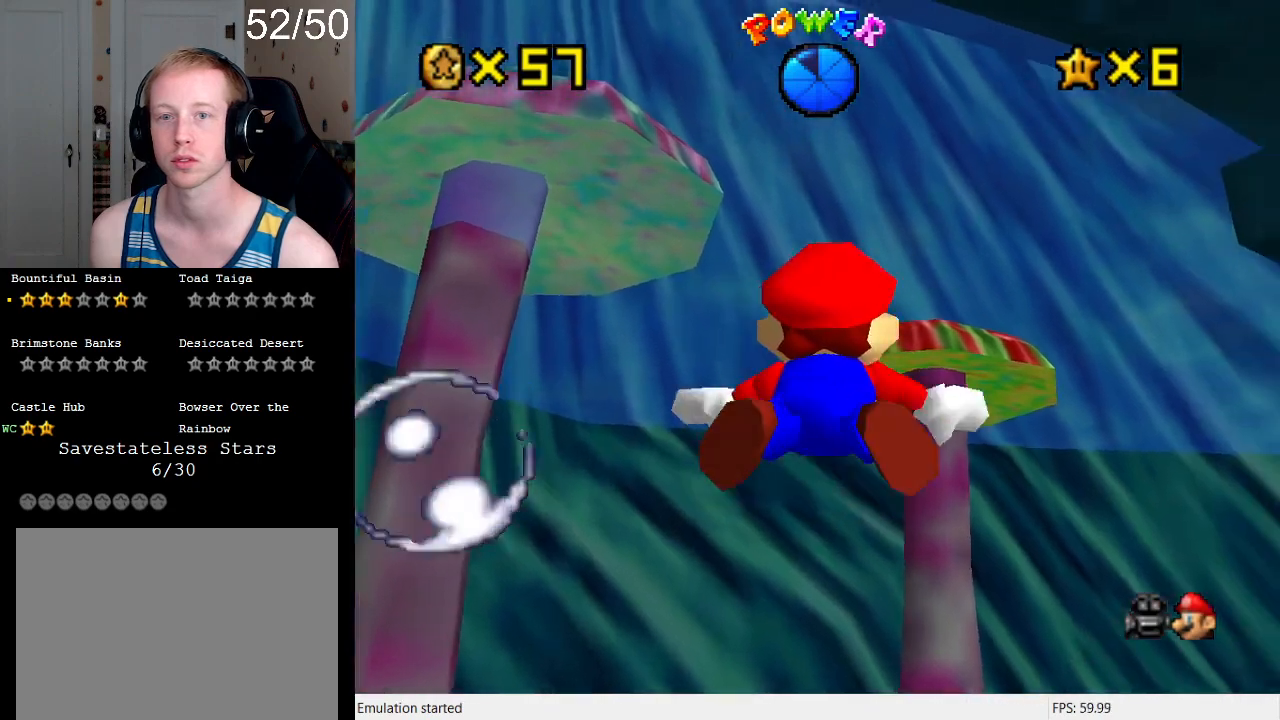
{"buttons": ["CROSS"], "left_stick": "down", "right_stick": "center", "events": [[100, "CROSS", "up"], [100, "left_stick", "down-right"], [300, "left_stick", "center"], [367, "CROSS", "down"], [467, "left_stick", "down"]]}
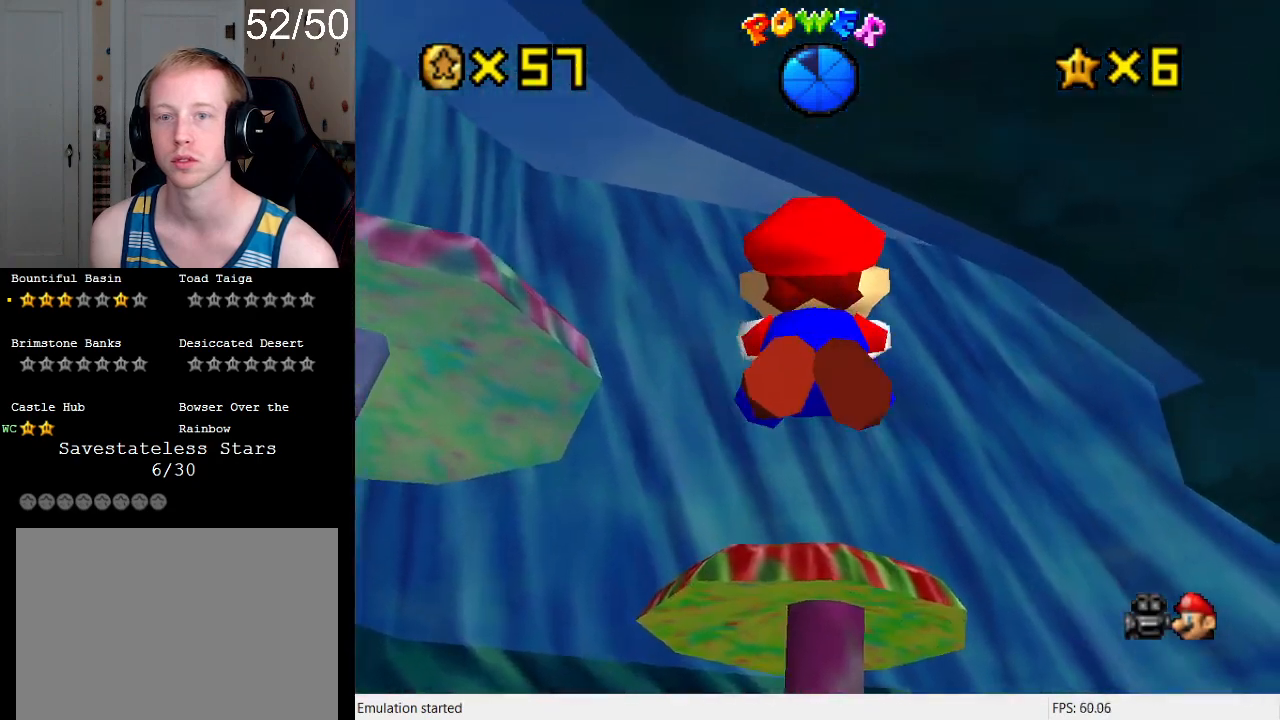
{"buttons": [], "left_stick": "center", "right_stick": "center", "events": [[133, "left_stick", "down-left"], [333, "CROSS", "up"], [400, "left_stick", "center"]]}
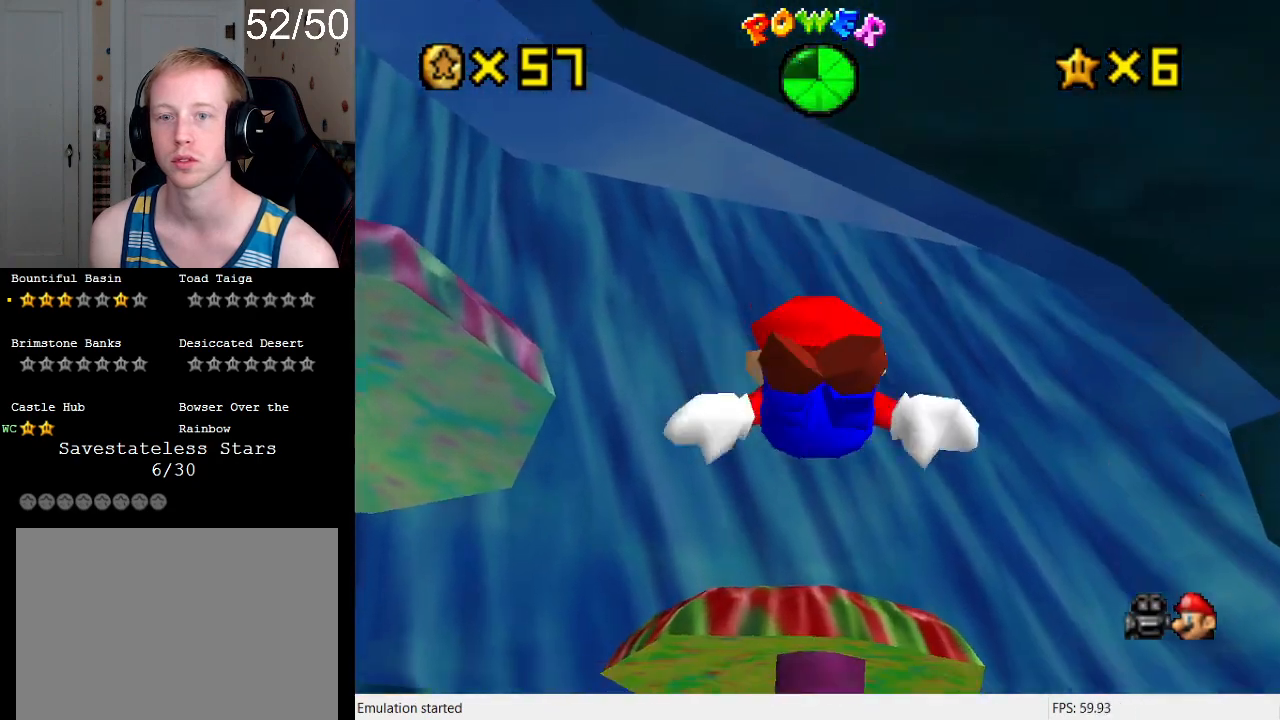
{"buttons": [], "left_stick": "center", "right_stick": "center", "events": [[33, "CROSS", "down"], [133, "left_stick", "down"], [267, "left_stick", "down-right"], [500, "CROSS", "up"], [500, "left_stick", "center"]]}